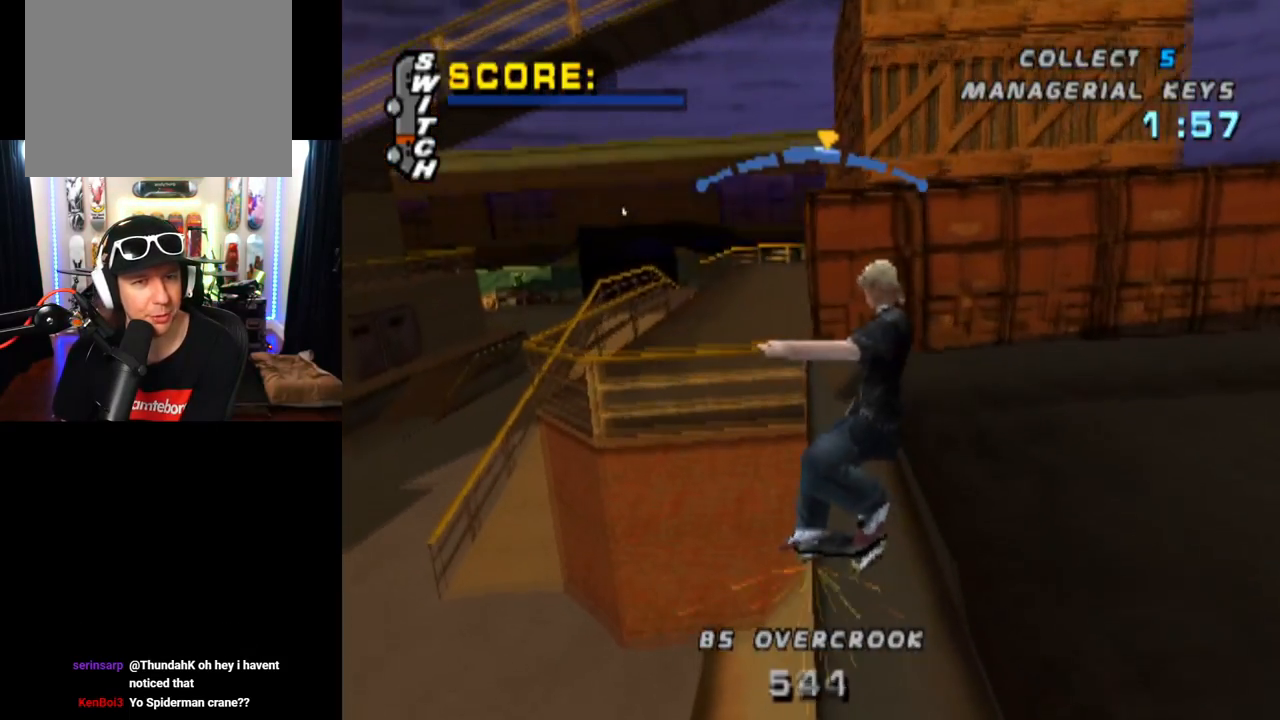
Gameplay with a controller (PlayStation layout); each line is a JSON object with the inputs held at the frame after it. "events" lists button and stick changes between this image and that frame as [ms after this image, input, new state], when the widget could be followed in between. Not read: L1 L3 R3.
{"buttons": ["CROSS", "DPAD_DOWN"], "left_stick": "center", "right_stick": "center", "events": [[33, "SQUARE", "down"], [83, "CROSS", "up"], [250, "CROSS", "down"], [283, "SQUARE", "up"], [300, "DPAD_DOWN", "up"], [333, "DPAD_LEFT", "up"], [450, "DPAD_DOWN", "down"]]}
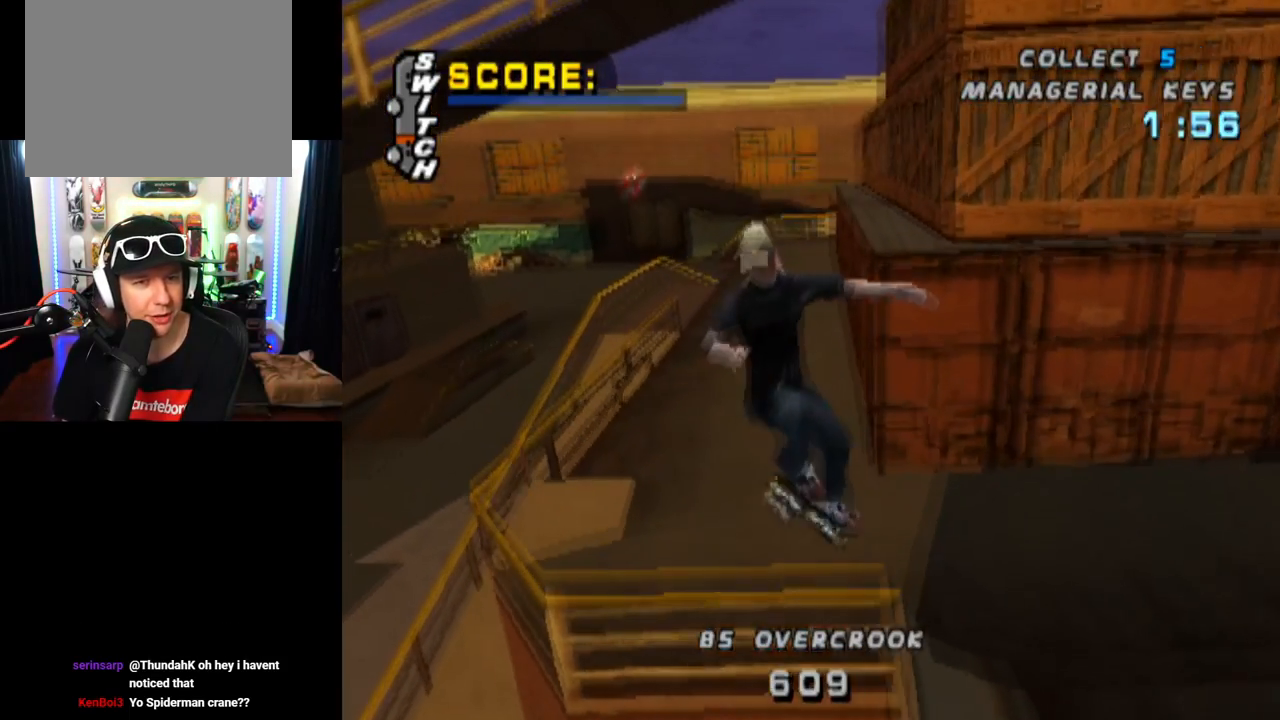
{"buttons": ["CROSS", "DPAD_UP"], "left_stick": "center", "right_stick": "center", "events": [[83, "DPAD_DOWN", "up"], [150, "DPAD_UP", "down"], [267, "DPAD_UP", "up"], [317, "DPAD_DOWN", "down"], [467, "DPAD_DOWN", "up"], [467, "DPAD_UP", "down"]]}
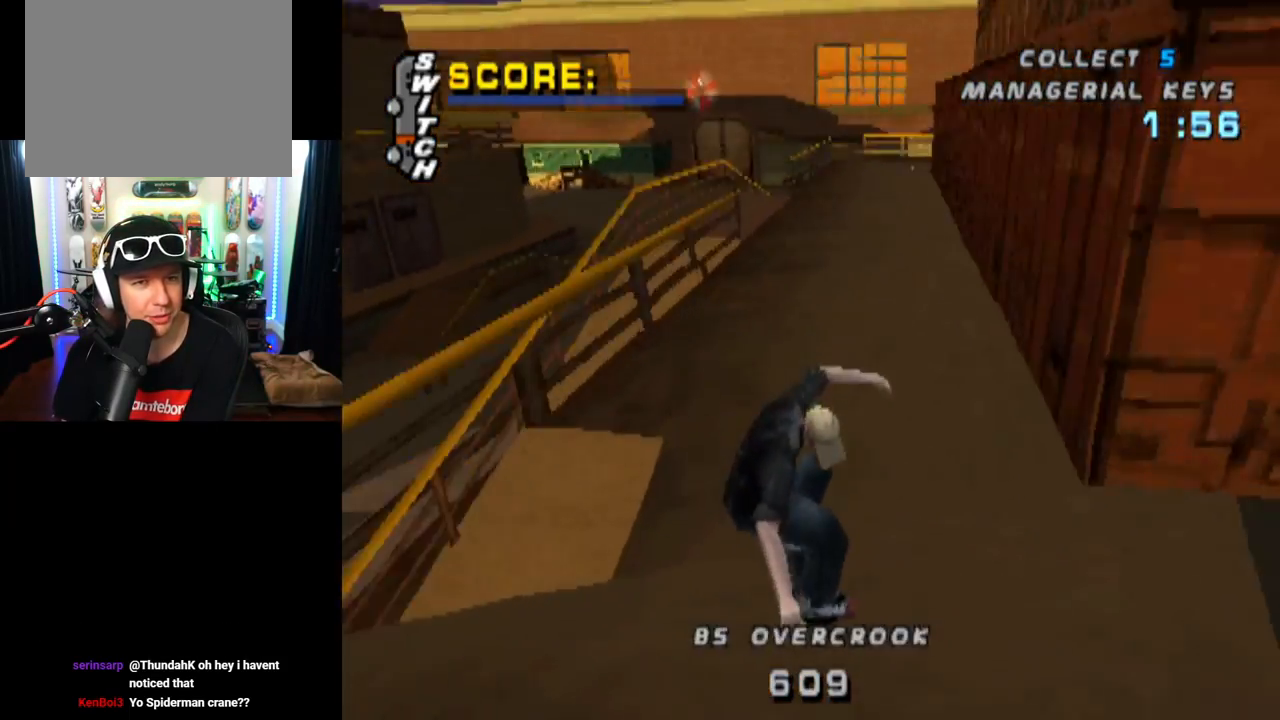
{"buttons": ["CROSS", "DPAD_RIGHT"], "left_stick": "center", "right_stick": "center", "events": [[33, "DPAD_LEFT", "down"], [100, "DPAD_UP", "up"], [166, "DPAD_LEFT", "up"], [300, "DPAD_RIGHT", "down"]]}
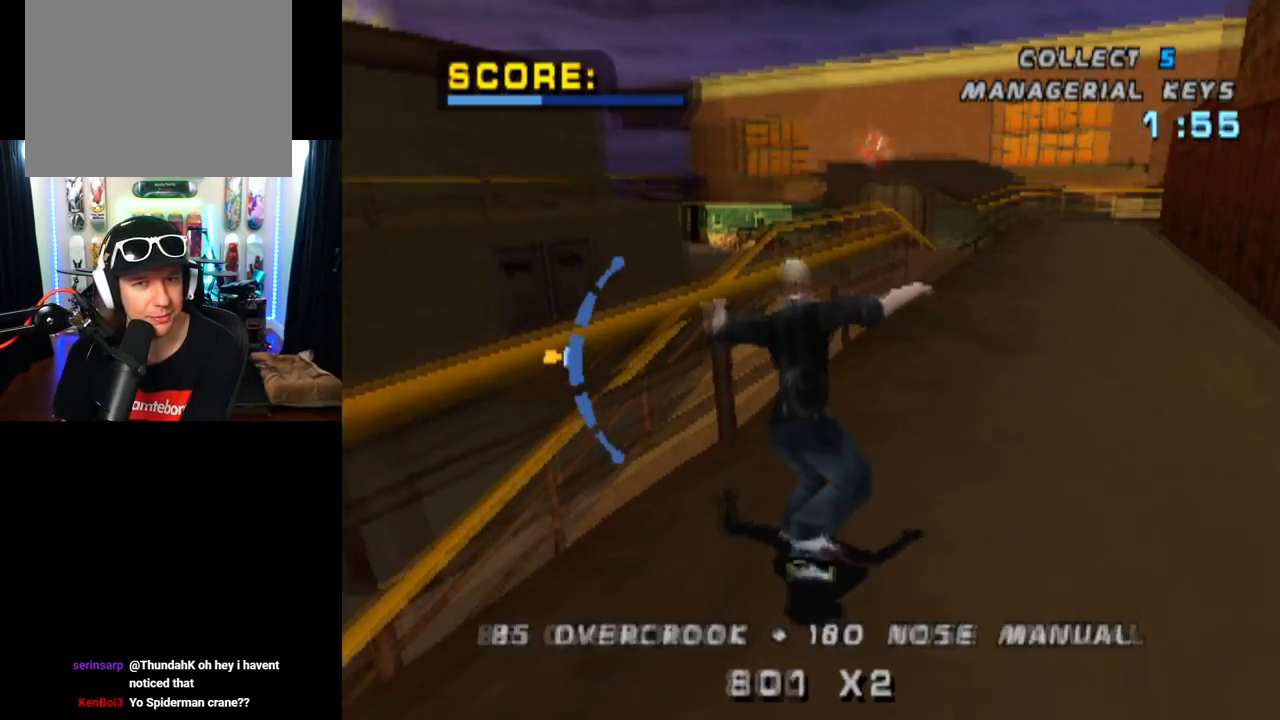
{"buttons": ["TRIANGLE", "DPAD_UP"], "left_stick": "center", "right_stick": "center", "events": [[33, "DPAD_RIGHT", "up"], [100, "DPAD_UP", "down"], [133, "DPAD_LEFT", "down"], [167, "TRIANGLE", "down"], [184, "CROSS", "up"], [200, "DPAD_LEFT", "up"], [400, "CROSS", "down"], [501, "CROSS", "up"]]}
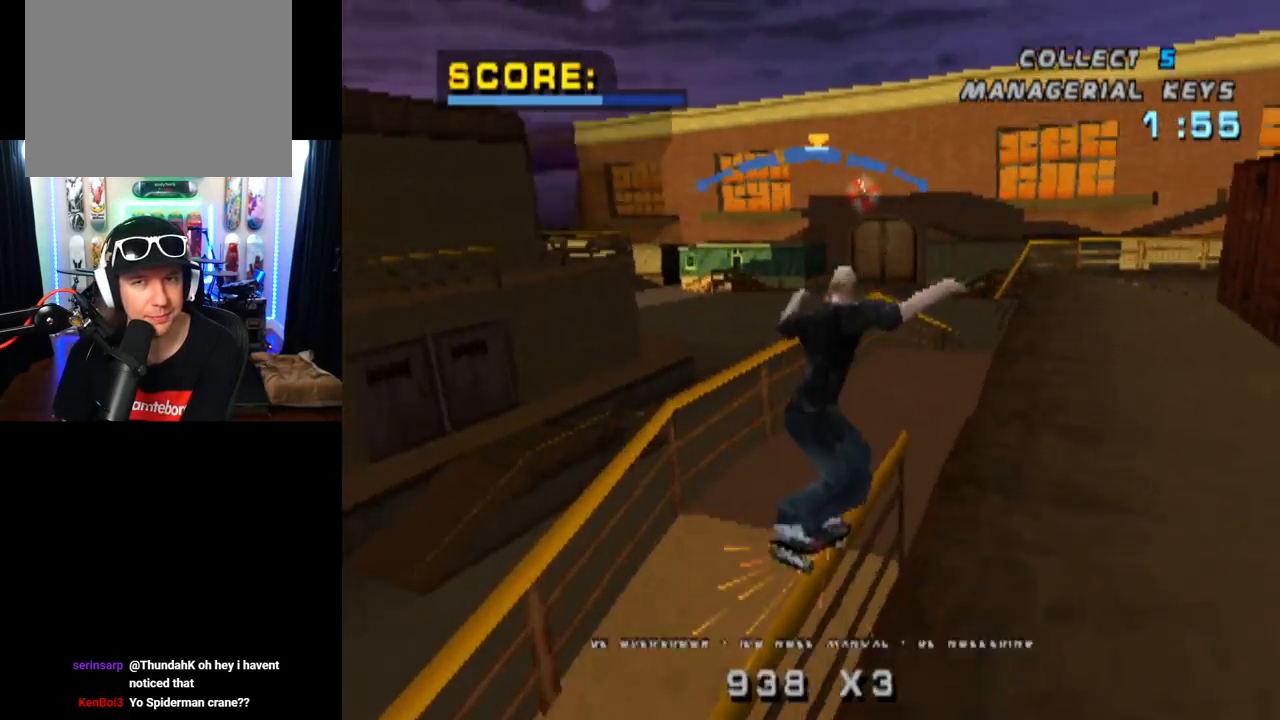
{"buttons": ["TRIANGLE"], "left_stick": "center", "right_stick": "center", "events": [[250, "DPAD_UP", "up"]]}
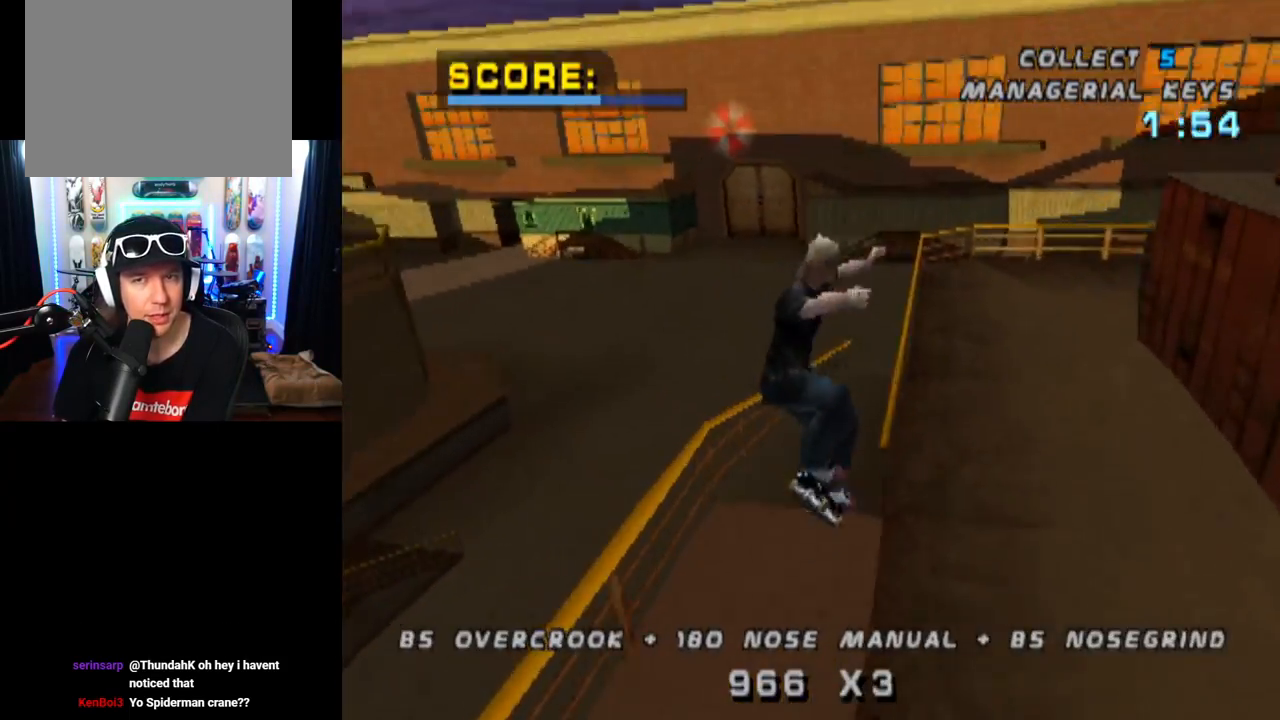
{"buttons": ["TRIANGLE"], "left_stick": "center", "right_stick": "center", "events": []}
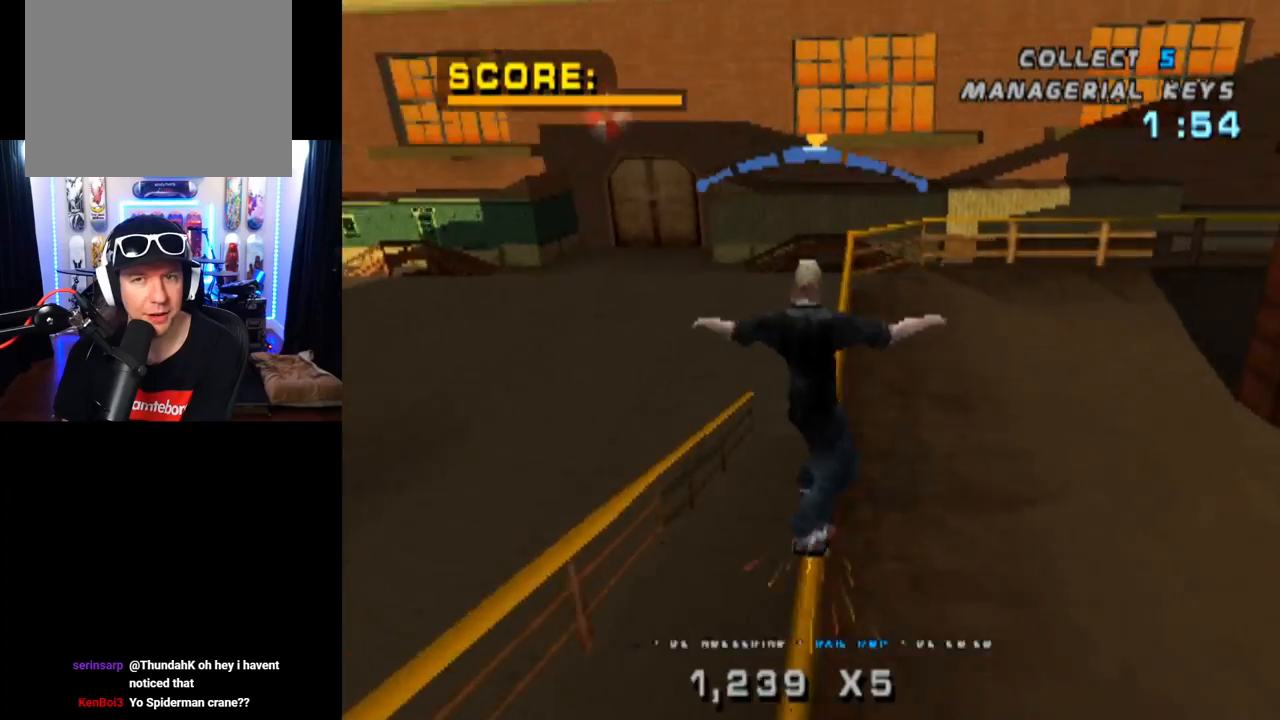
{"buttons": ["SQUARE", "DPAD_DOWN", "DPAD_LEFT"], "left_stick": "center", "right_stick": "center", "events": [[50, "CROSS", "down"], [133, "TRIANGLE", "up"], [250, "DPAD_LEFT", "down"], [266, "DPAD_DOWN", "down"], [317, "CROSS", "up"], [333, "SQUARE", "down"]]}
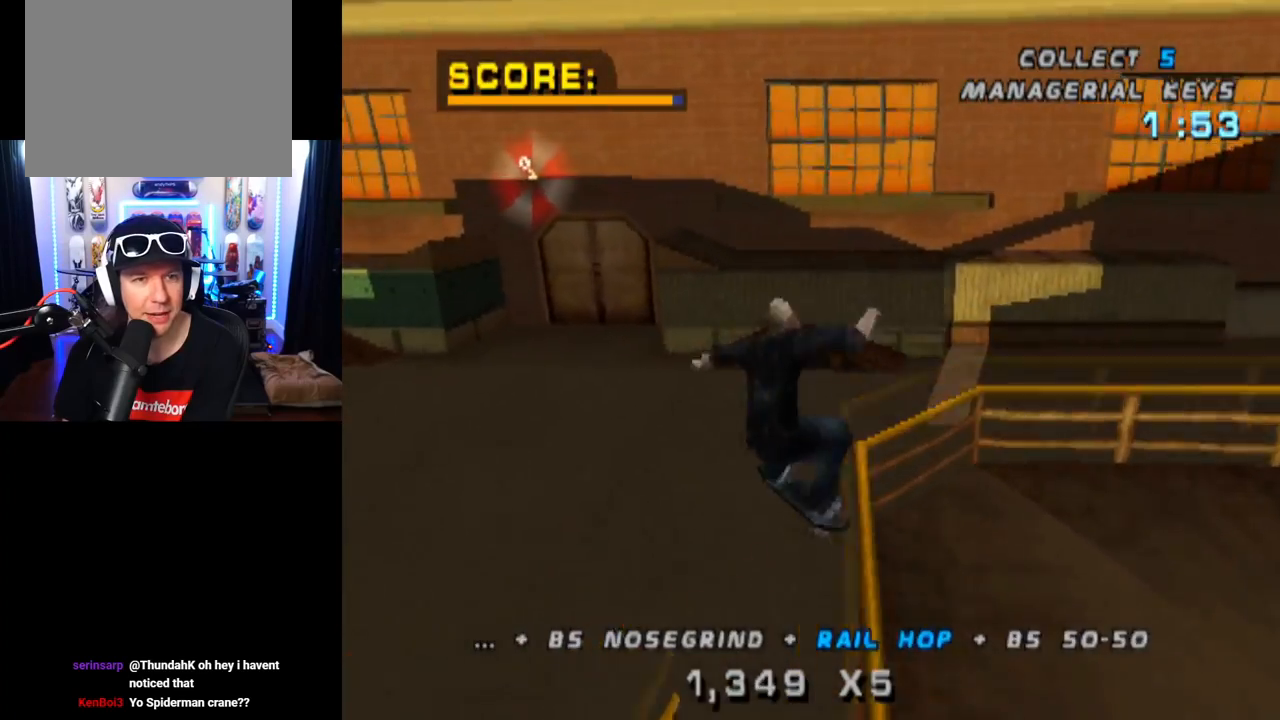
{"buttons": ["CROSS"], "left_stick": "center", "right_stick": "center", "events": [[67, "SQUARE", "up"], [184, "DPAD_DOWN", "up"], [250, "DPAD_LEFT", "up"], [267, "CROSS", "down"]]}
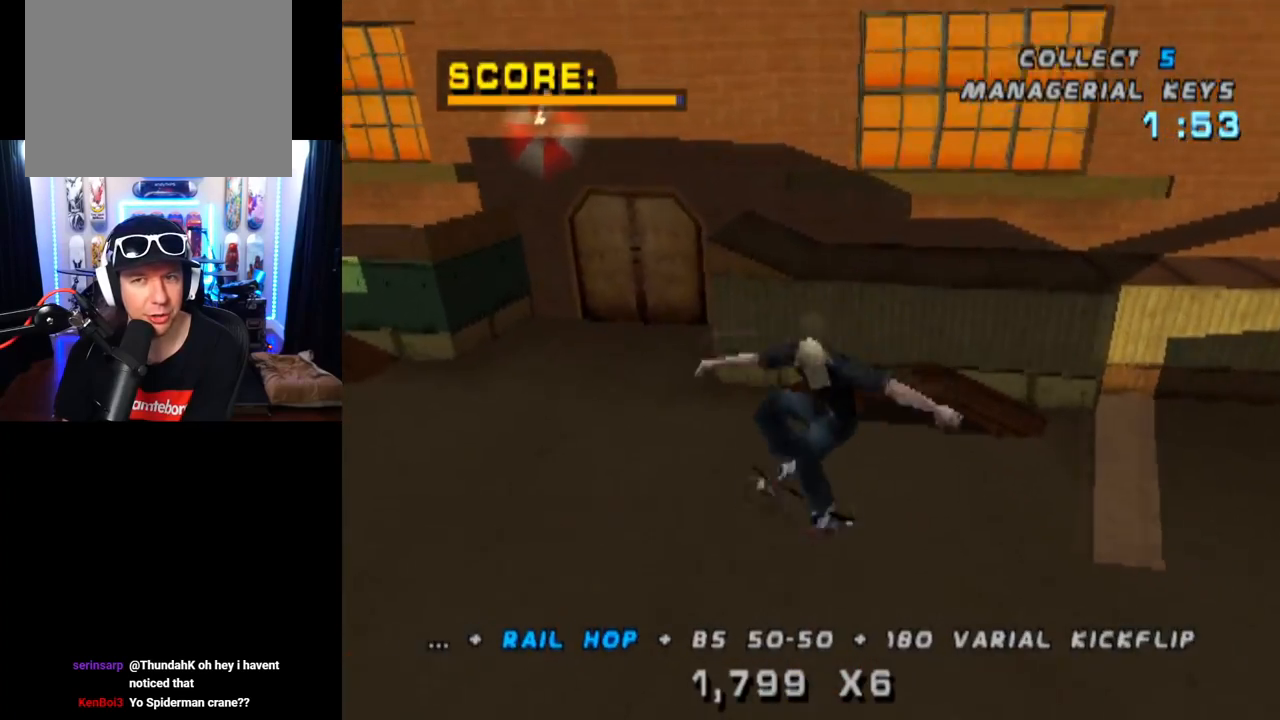
{"buttons": ["CROSS", "DPAD_DOWN", "DPAD_LEFT"], "left_stick": "center", "right_stick": "center", "events": [[433, "DPAD_LEFT", "down"], [450, "DPAD_DOWN", "down"]]}
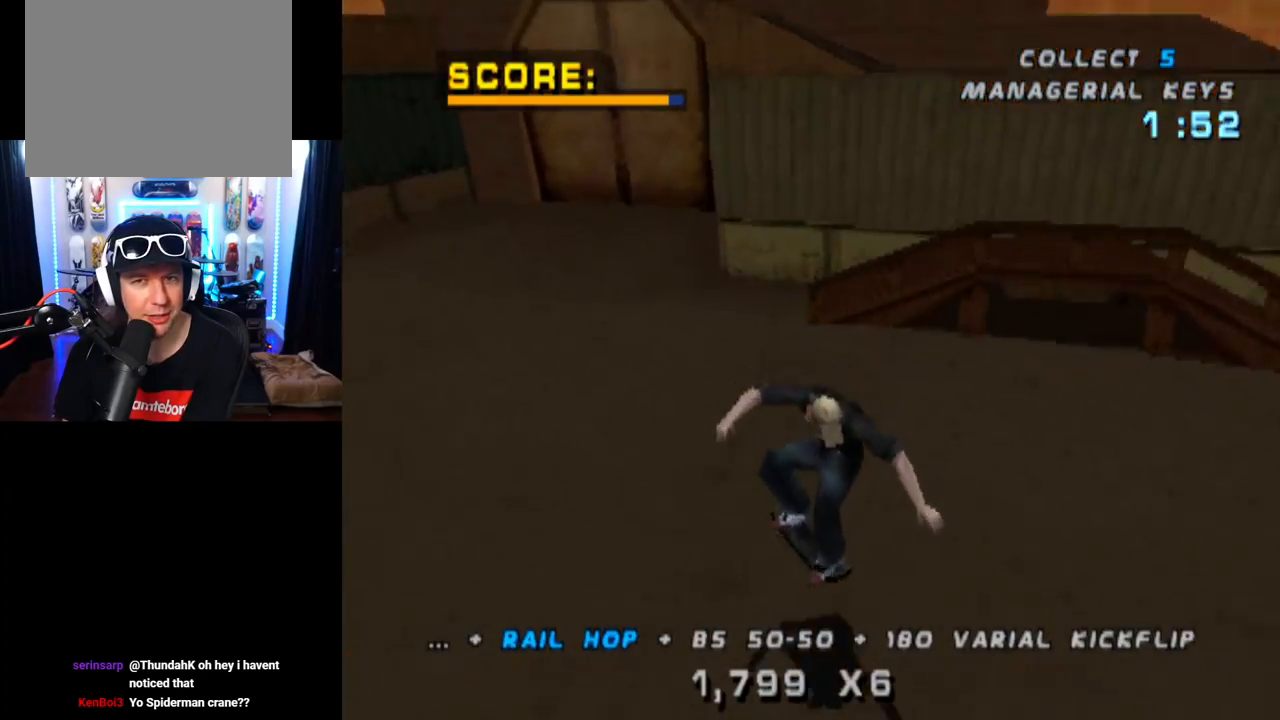
{"buttons": ["CROSS"], "left_stick": "center", "right_stick": "center", "events": [[184, "DPAD_DOWN", "up"], [217, "DPAD_LEFT", "up"]]}
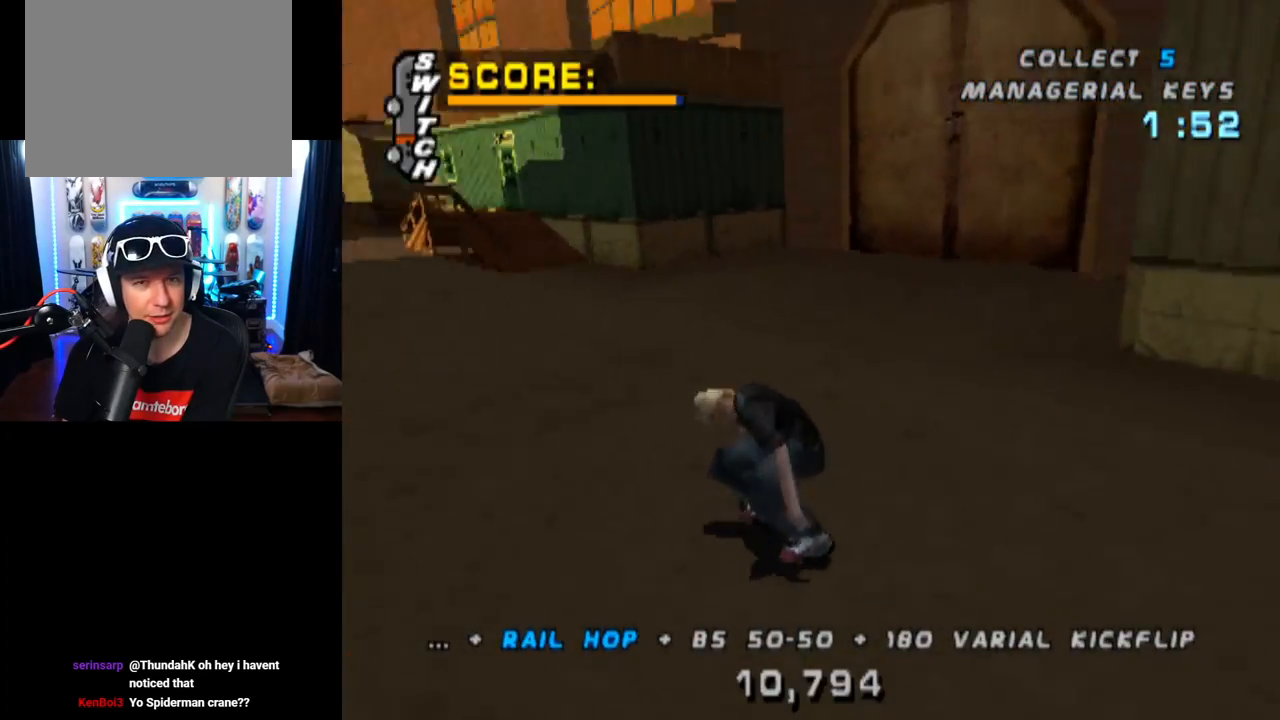
{"buttons": ["CROSS"], "left_stick": "center", "right_stick": "center", "events": [[266, "DPAD_RIGHT", "down"], [383, "DPAD_RIGHT", "up"]]}
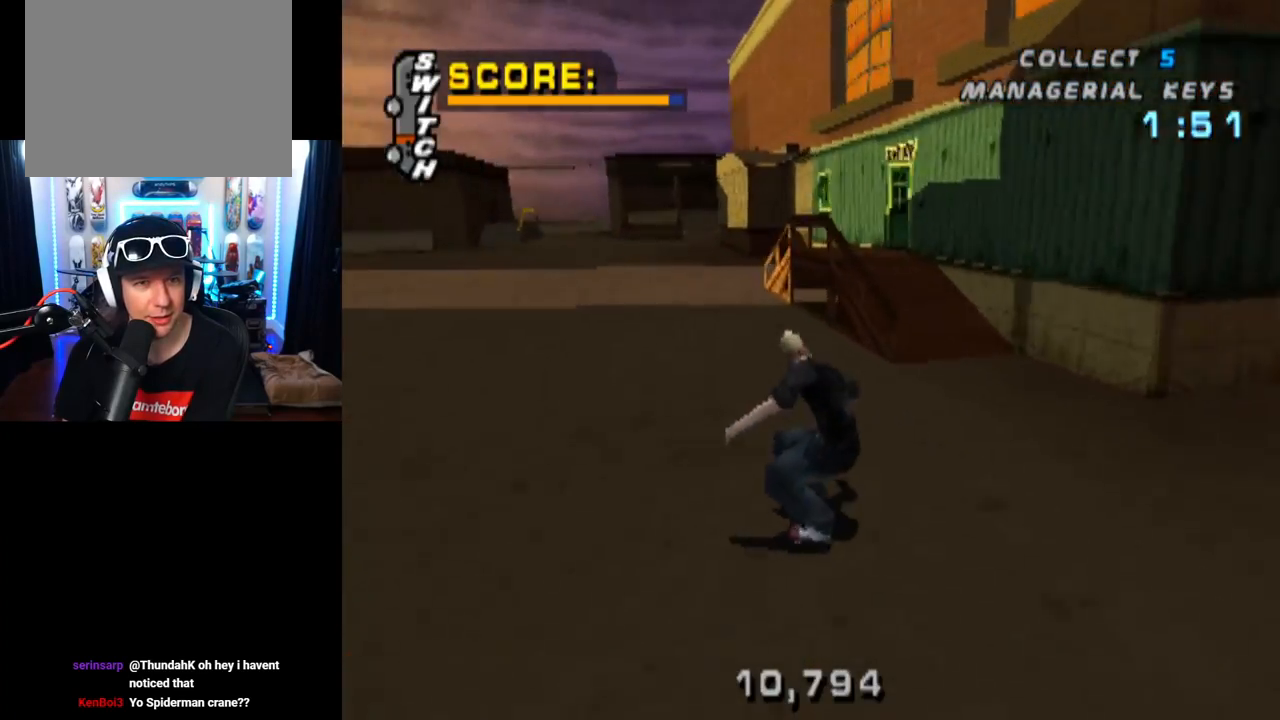
{"buttons": ["TRIANGLE"], "left_stick": "center", "right_stick": "center", "events": [[234, "CROSS", "up"], [317, "TRIANGLE", "down"]]}
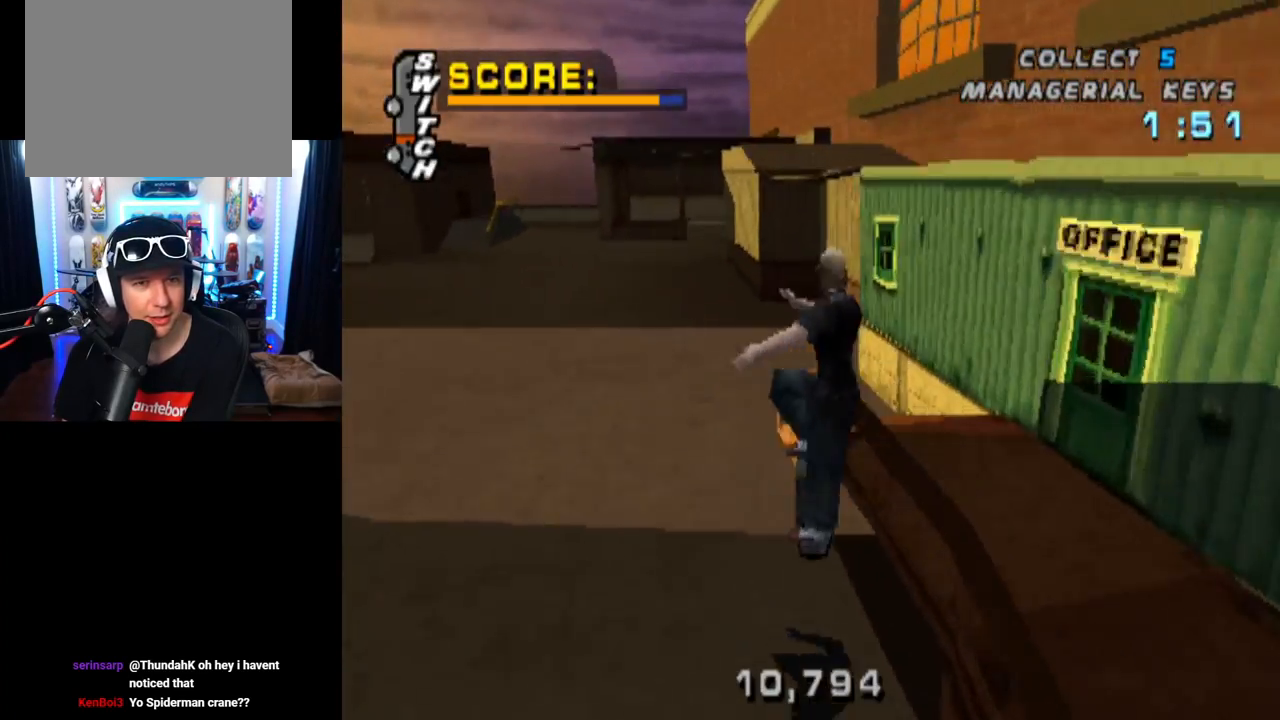
{"buttons": ["CROSS"], "left_stick": "center", "right_stick": "center", "events": [[216, "CROSS", "down"], [483, "TRIANGLE", "up"]]}
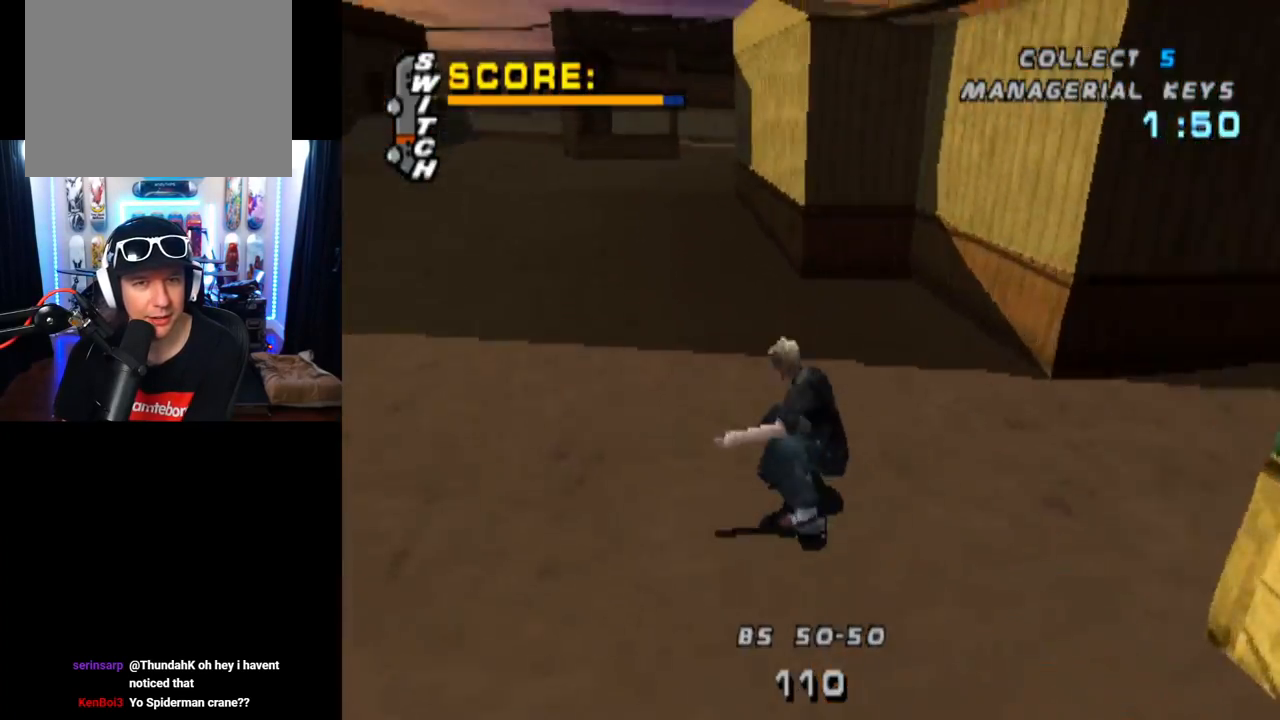
{"buttons": ["CROSS"], "left_stick": "center", "right_stick": "center", "events": []}
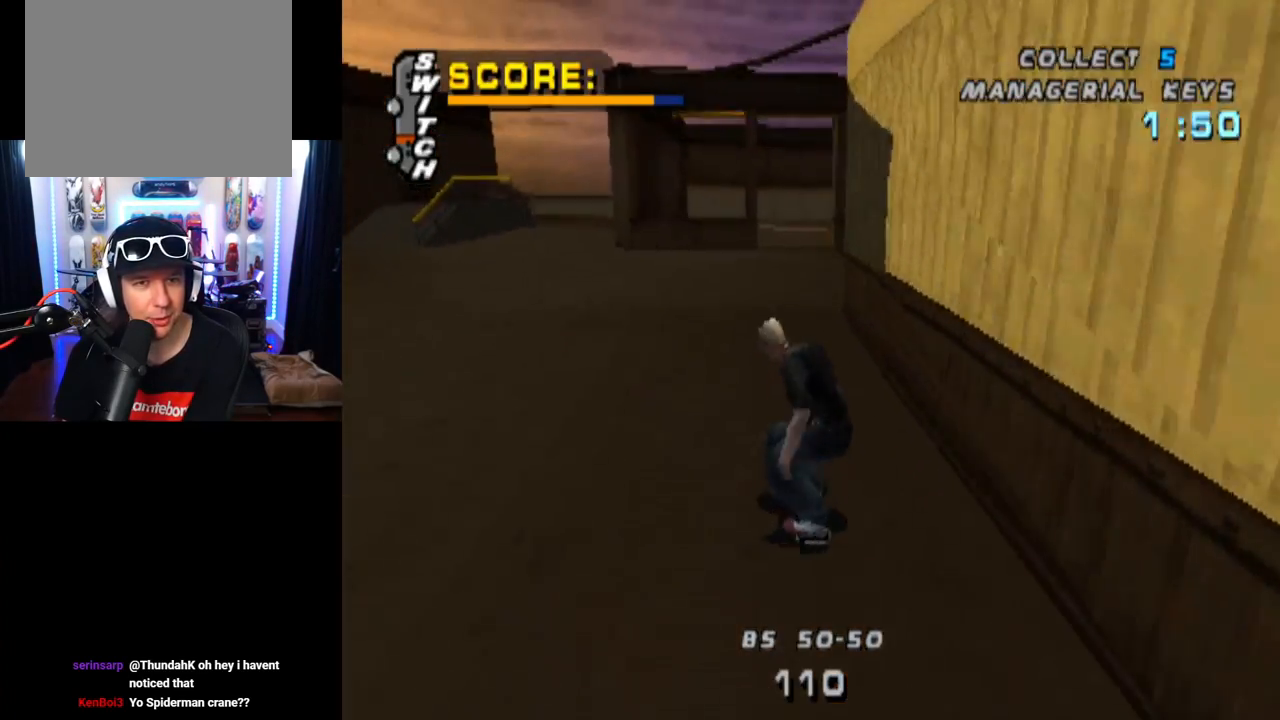
{"buttons": ["CROSS"], "left_stick": "center", "right_stick": "center", "events": [[233, "DPAD_LEFT", "down"], [350, "DPAD_LEFT", "up"]]}
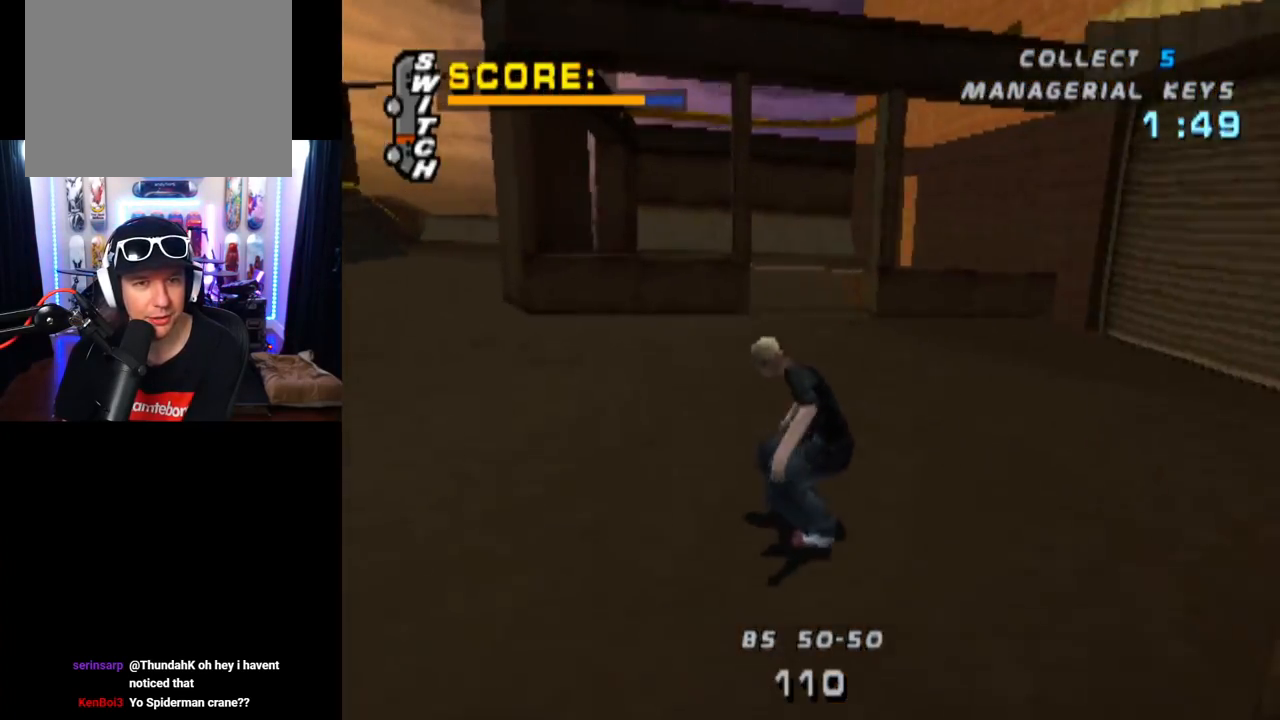
{"buttons": ["CROSS"], "left_stick": "center", "right_stick": "center", "events": [[133, "CROSS", "up"], [217, "DPAD_RIGHT", "down"], [267, "CROSS", "down"], [317, "DPAD_RIGHT", "up"]]}
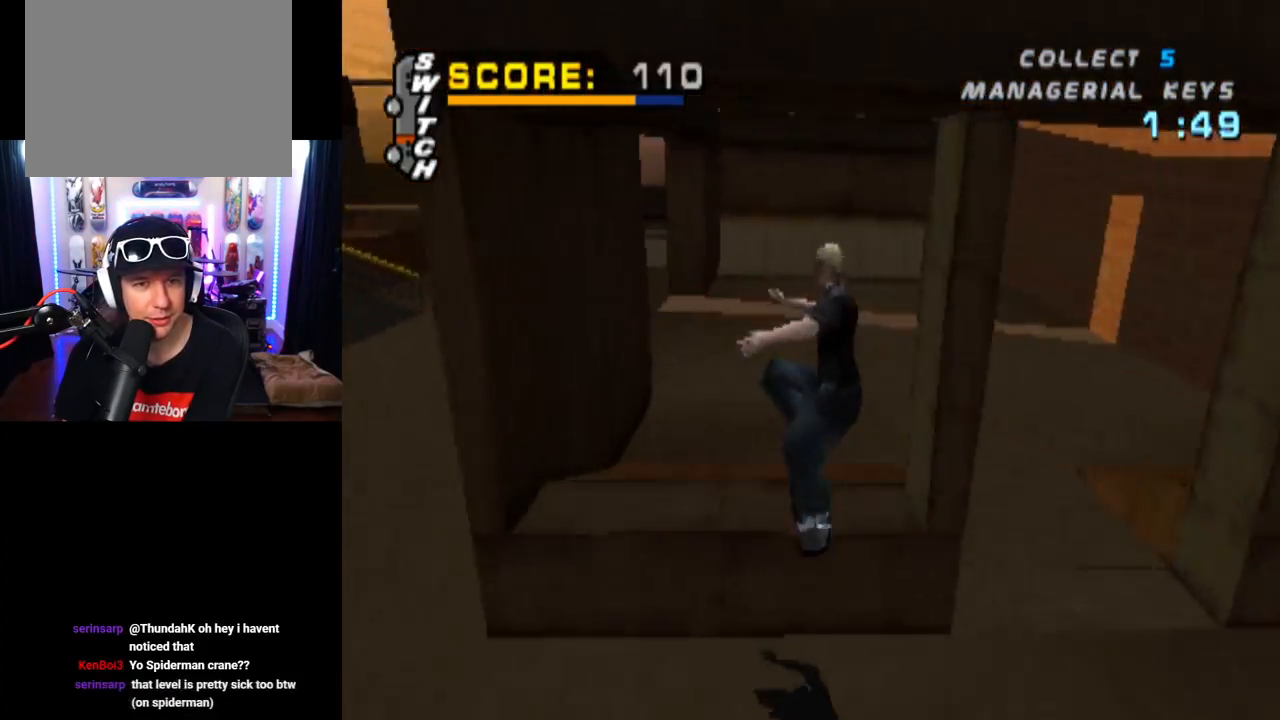
{"buttons": ["CROSS", "DPAD_RIGHT"], "left_stick": "center", "right_stick": "center", "events": [[400, "DPAD_RIGHT", "down"]]}
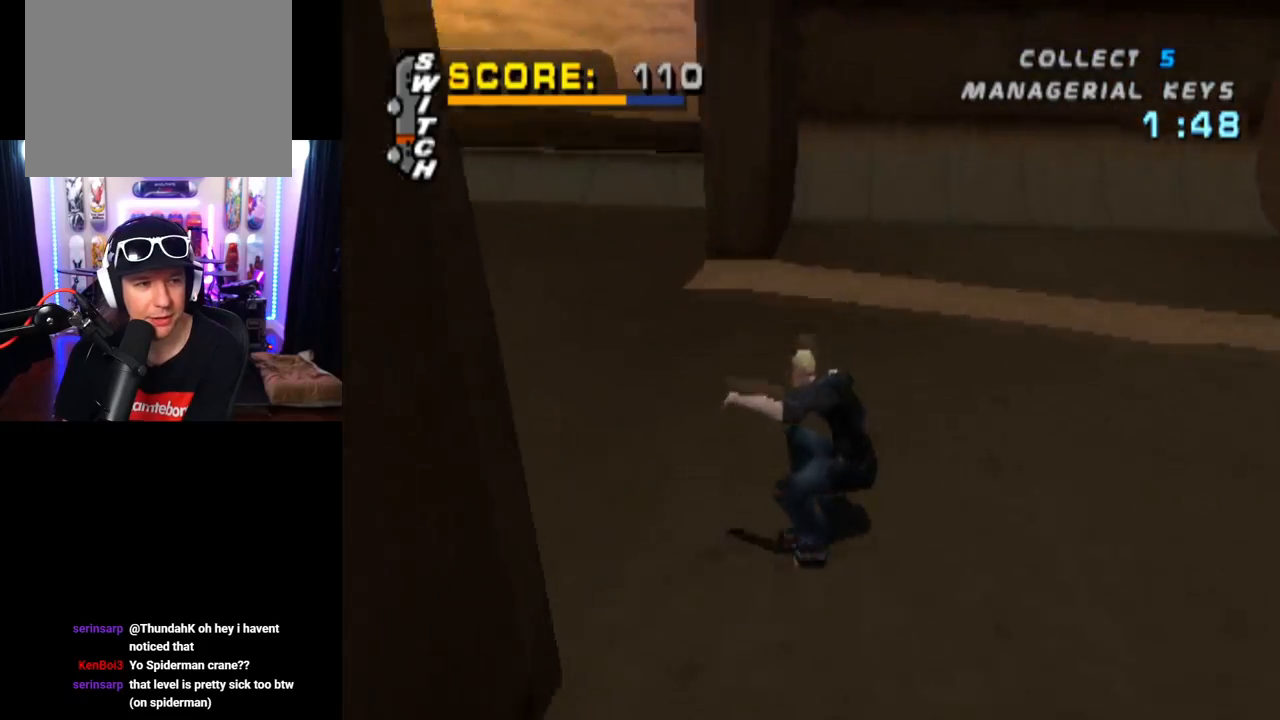
{"buttons": ["CROSS"], "left_stick": "center", "right_stick": "center", "events": [[167, "DPAD_RIGHT", "up"]]}
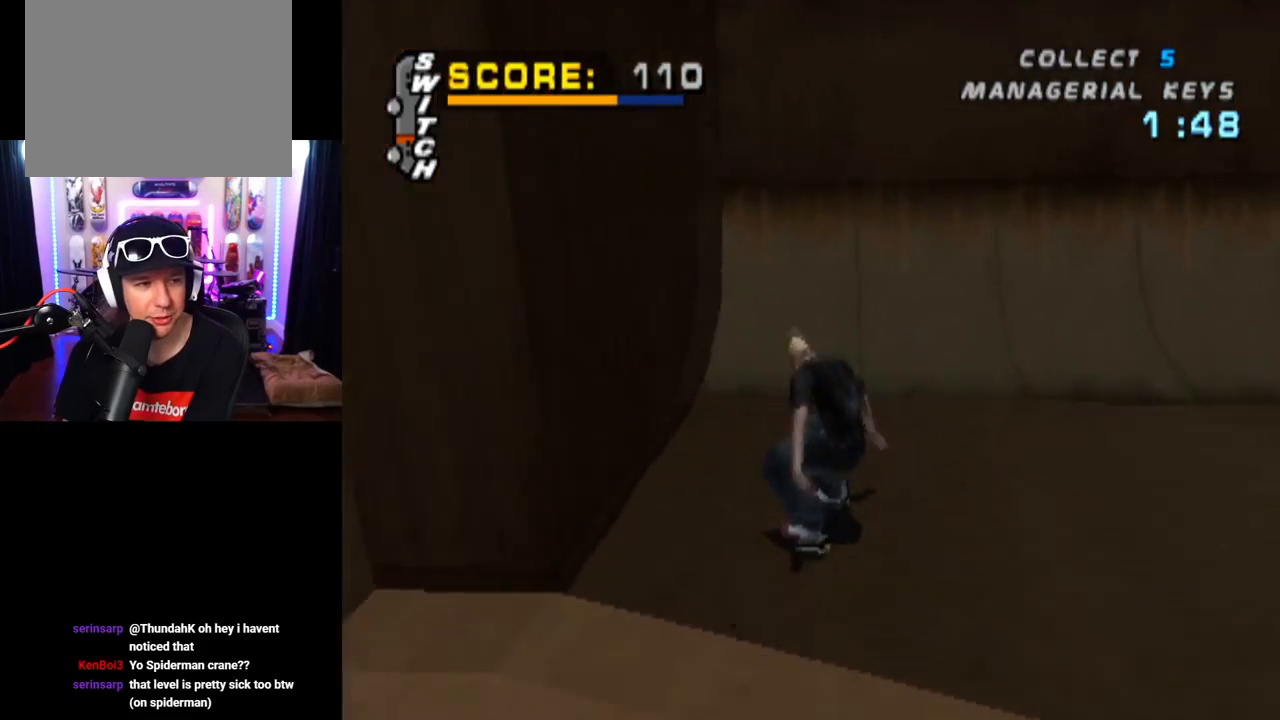
{"buttons": ["TRIANGLE"], "left_stick": "center", "right_stick": "center", "events": [[166, "DPAD_RIGHT", "down"], [367, "DPAD_RIGHT", "up"], [383, "CROSS", "up"], [450, "TRIANGLE", "down"]]}
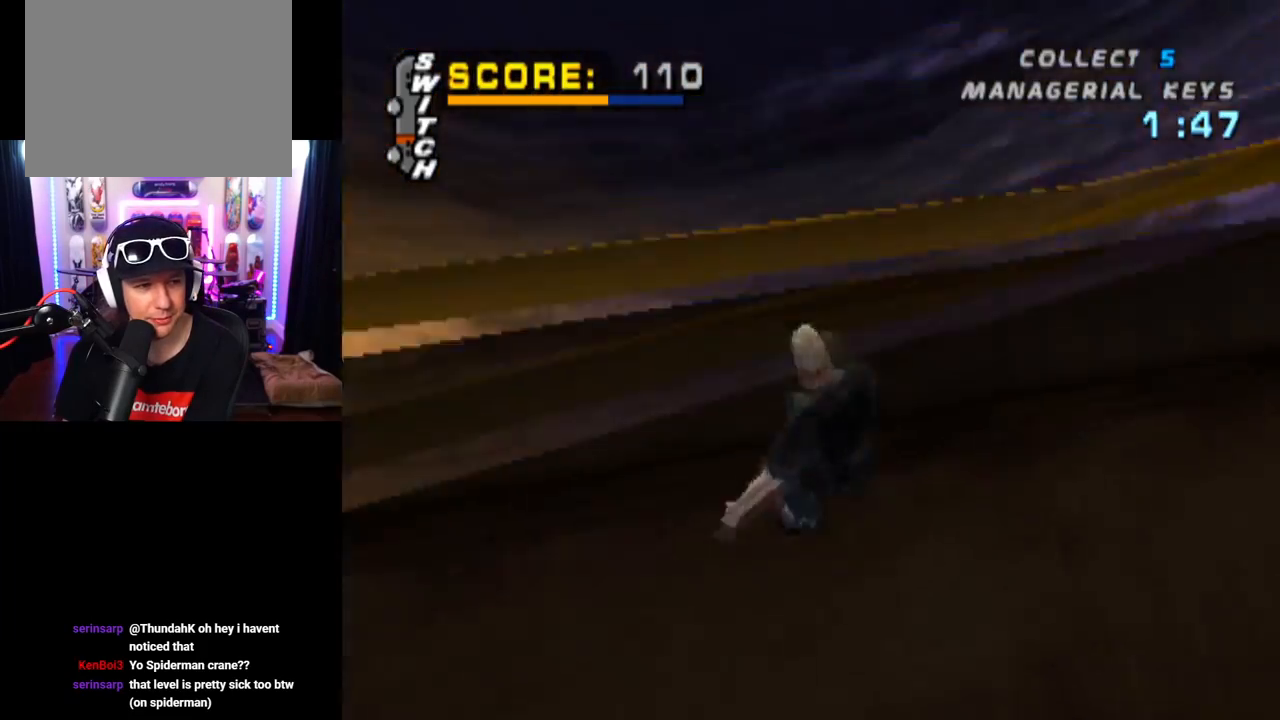
{"buttons": ["TRIANGLE"], "left_stick": "center", "right_stick": "center", "events": []}
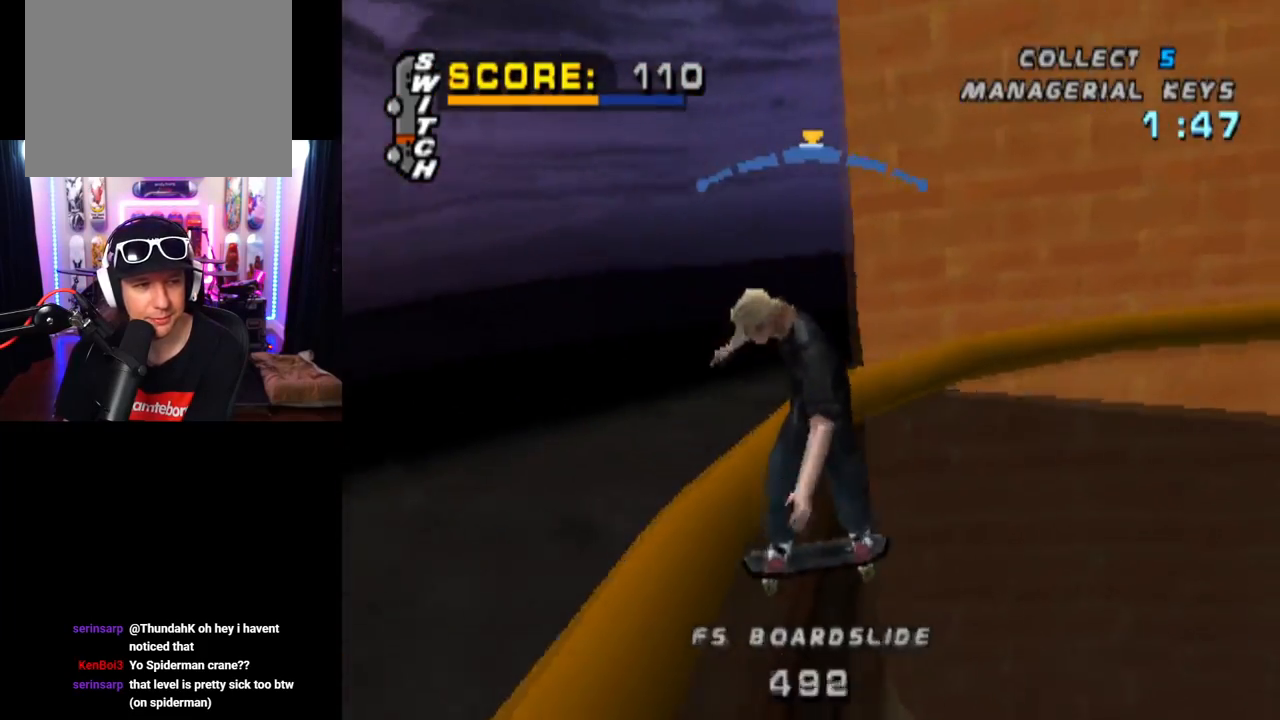
{"buttons": ["CROSS"], "left_stick": "center", "right_stick": "center", "events": [[116, "CROSS", "down"], [233, "DPAD_RIGHT", "down"], [283, "TRIANGLE", "up"], [367, "DPAD_RIGHT", "up"]]}
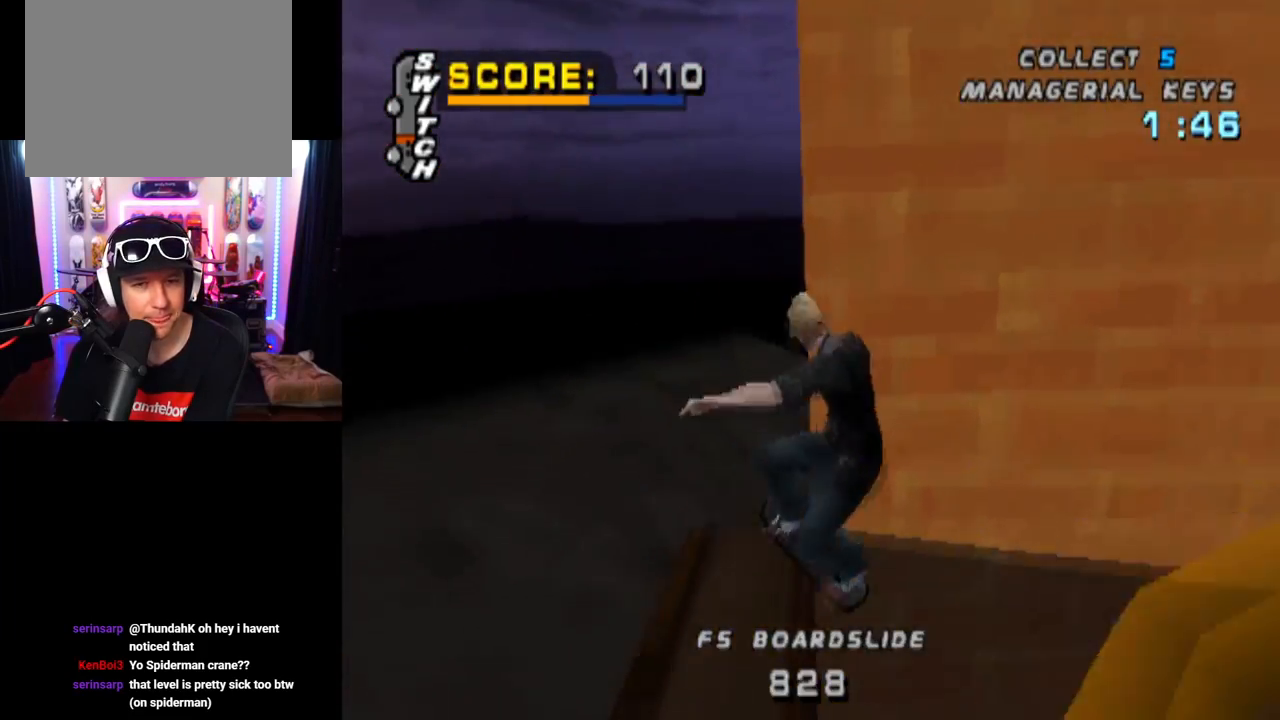
{"buttons": ["TRIANGLE"], "left_stick": "center", "right_stick": "center", "events": [[50, "DPAD_RIGHT", "down"], [167, "CROSS", "up"], [167, "TRIANGLE", "down"], [250, "DPAD_RIGHT", "up"]]}
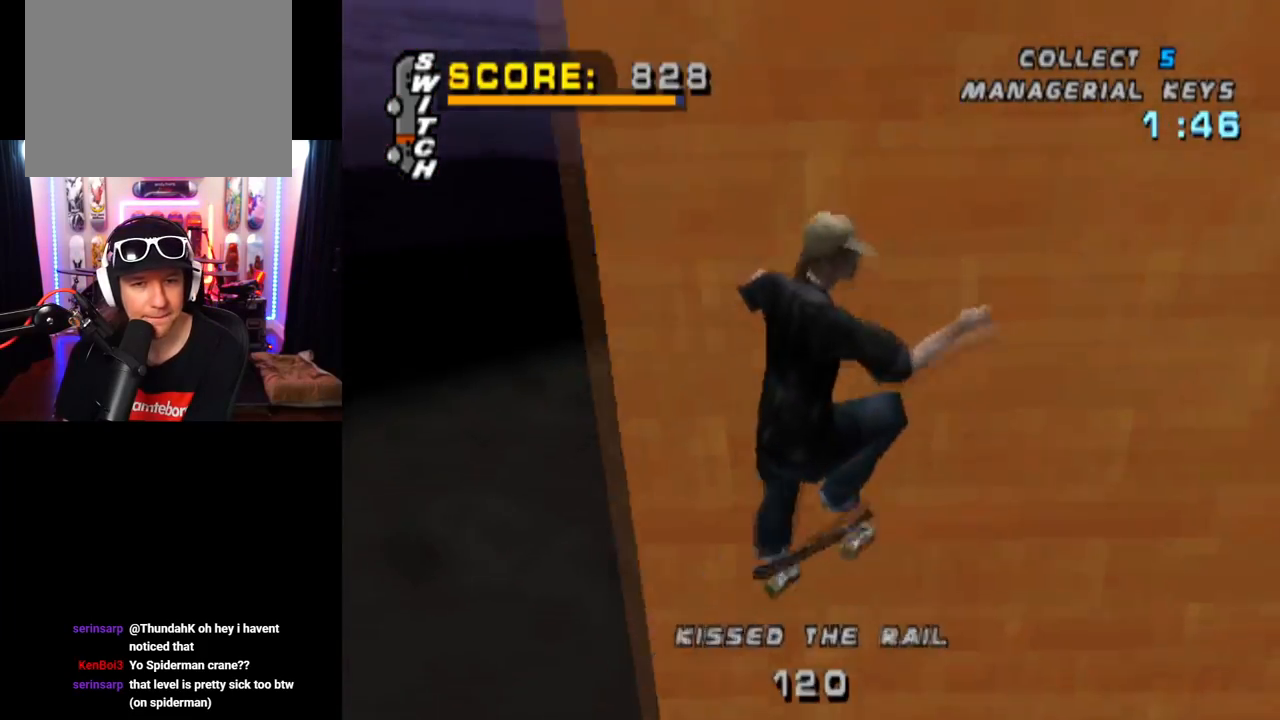
{"buttons": ["CROSS", "TRIANGLE"], "left_stick": "center", "right_stick": "center", "events": [[16, "CROSS", "down"]]}
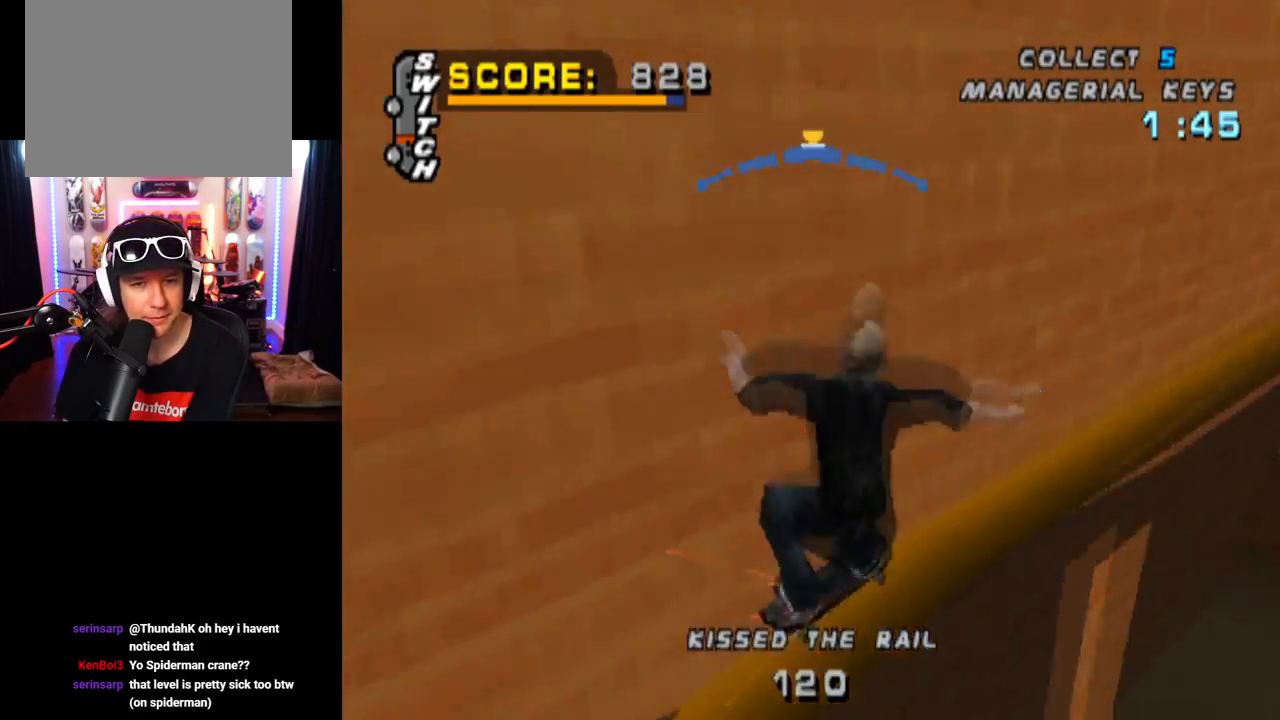
{"buttons": ["CROSS", "TRIANGLE"], "left_stick": "center", "right_stick": "center", "events": [[200, "CROSS", "up"], [450, "CROSS", "down"]]}
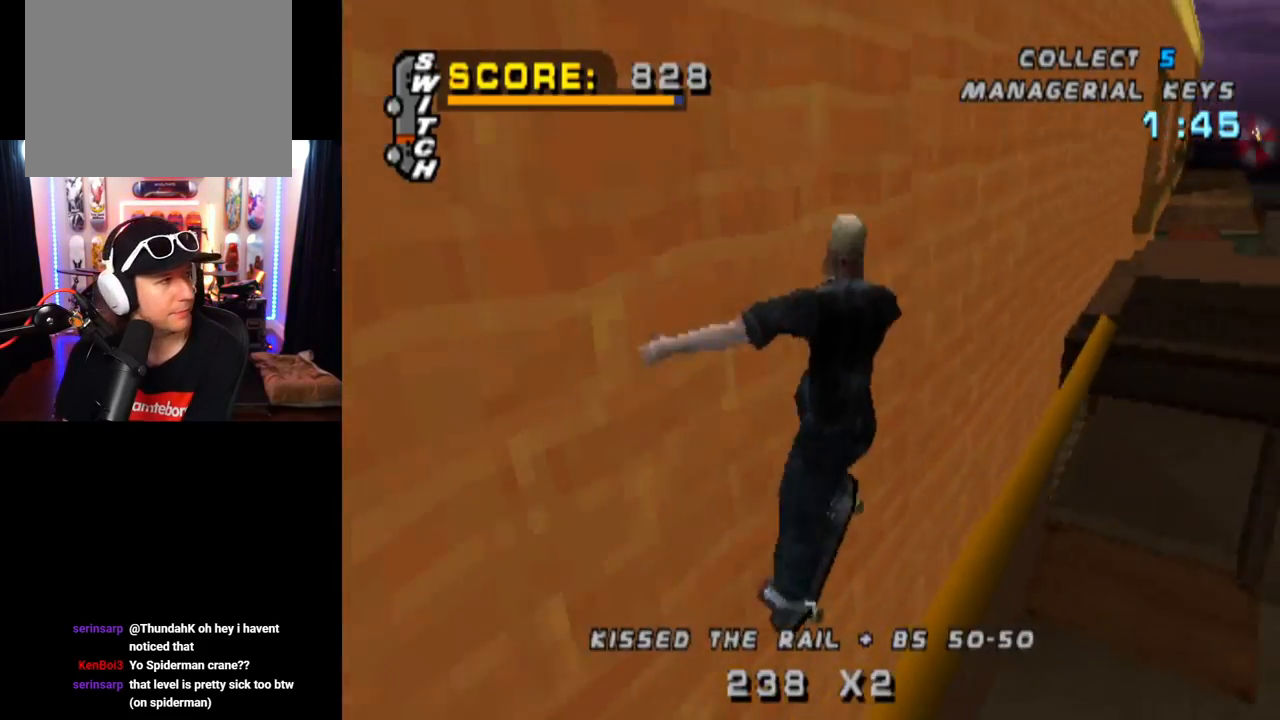
{"buttons": ["CROSS", "TRIANGLE"], "left_stick": "center", "right_stick": "center", "events": []}
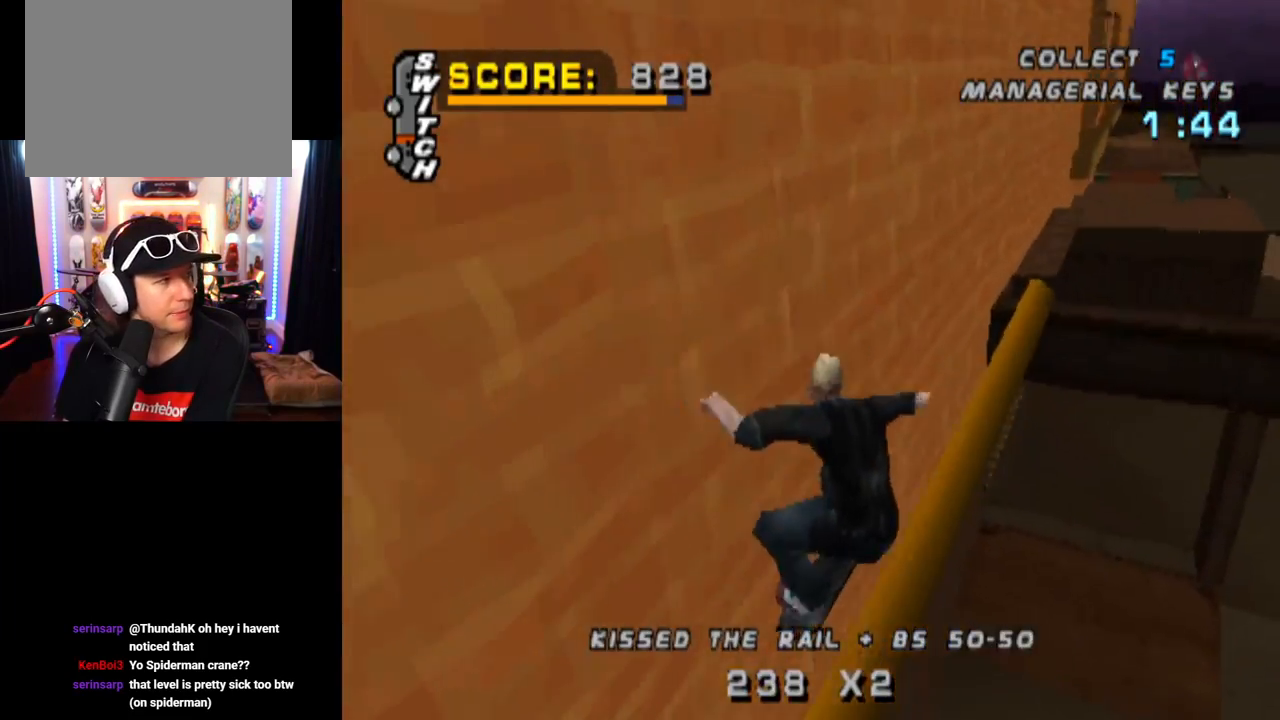
{"buttons": ["CROSS", "TRIANGLE"], "left_stick": "center", "right_stick": "center", "events": []}
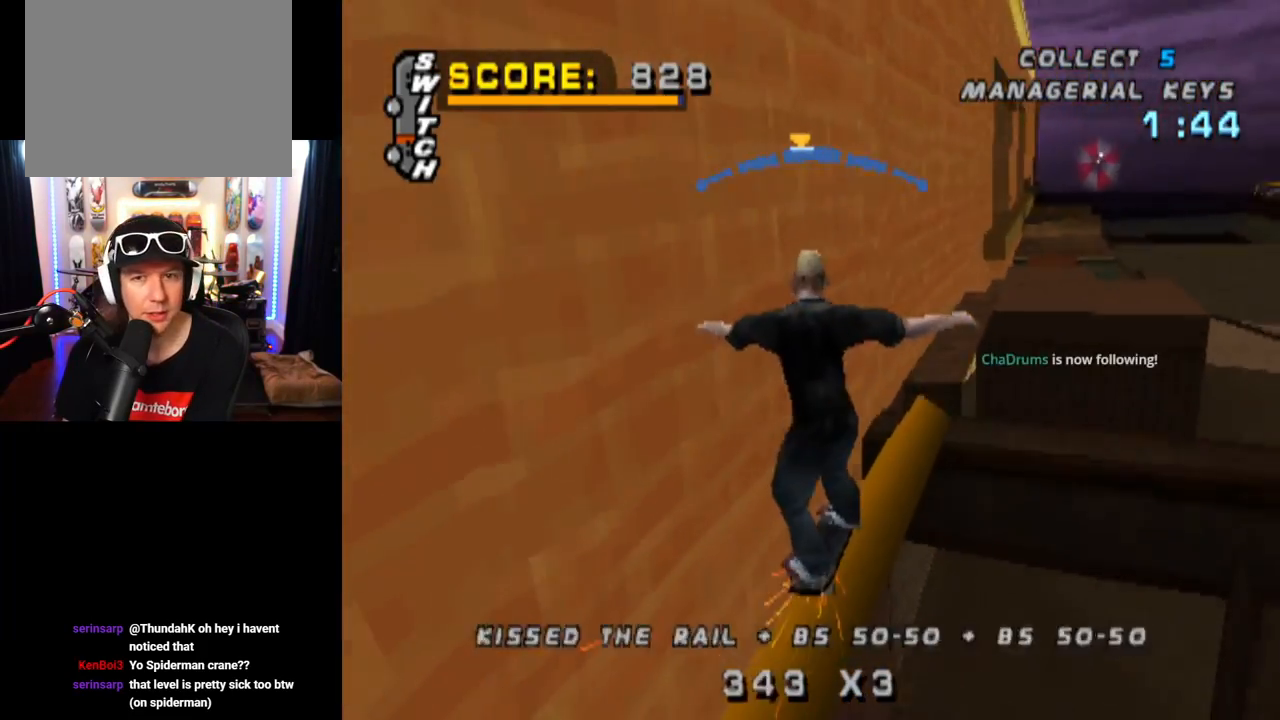
{"buttons": ["TRIANGLE"], "left_stick": "center", "right_stick": "center", "events": [[300, "TRIANGLE", "up"], [383, "CROSS", "up"], [400, "TRIANGLE", "down"]]}
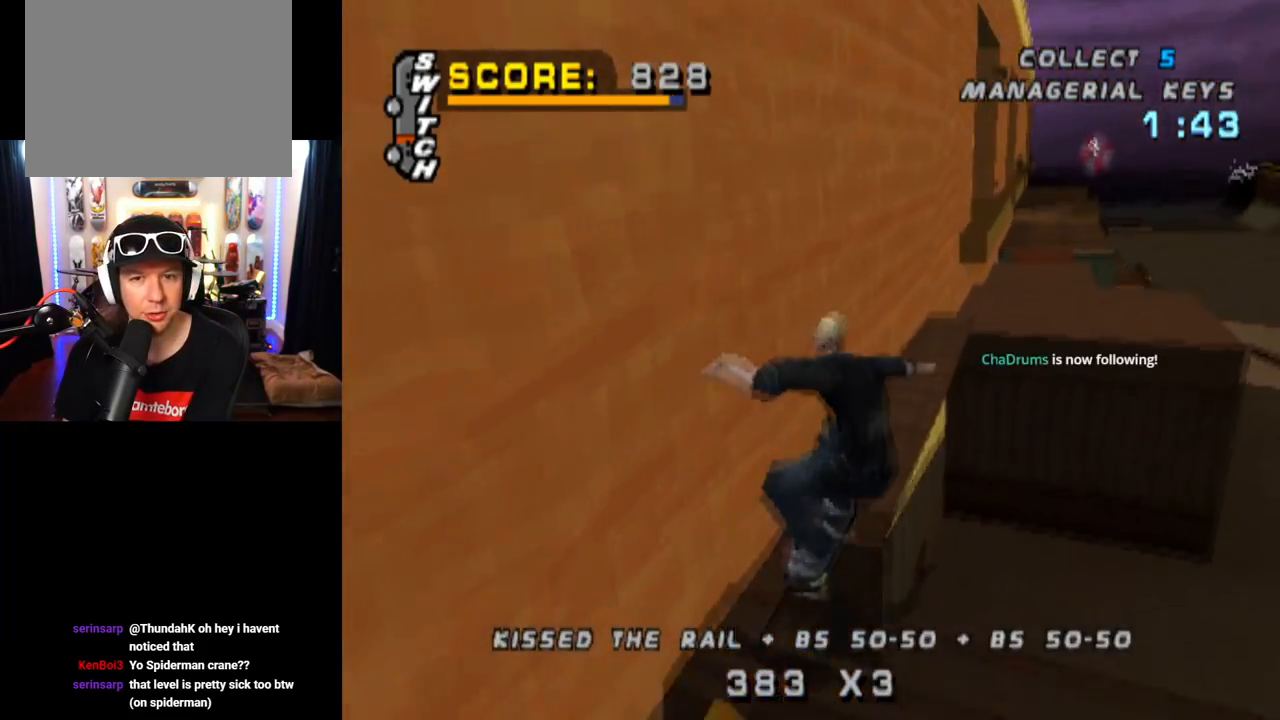
{"buttons": ["TRIANGLE", "DPAD_RIGHT"], "left_stick": "center", "right_stick": "center", "events": [[501, "DPAD_RIGHT", "down"]]}
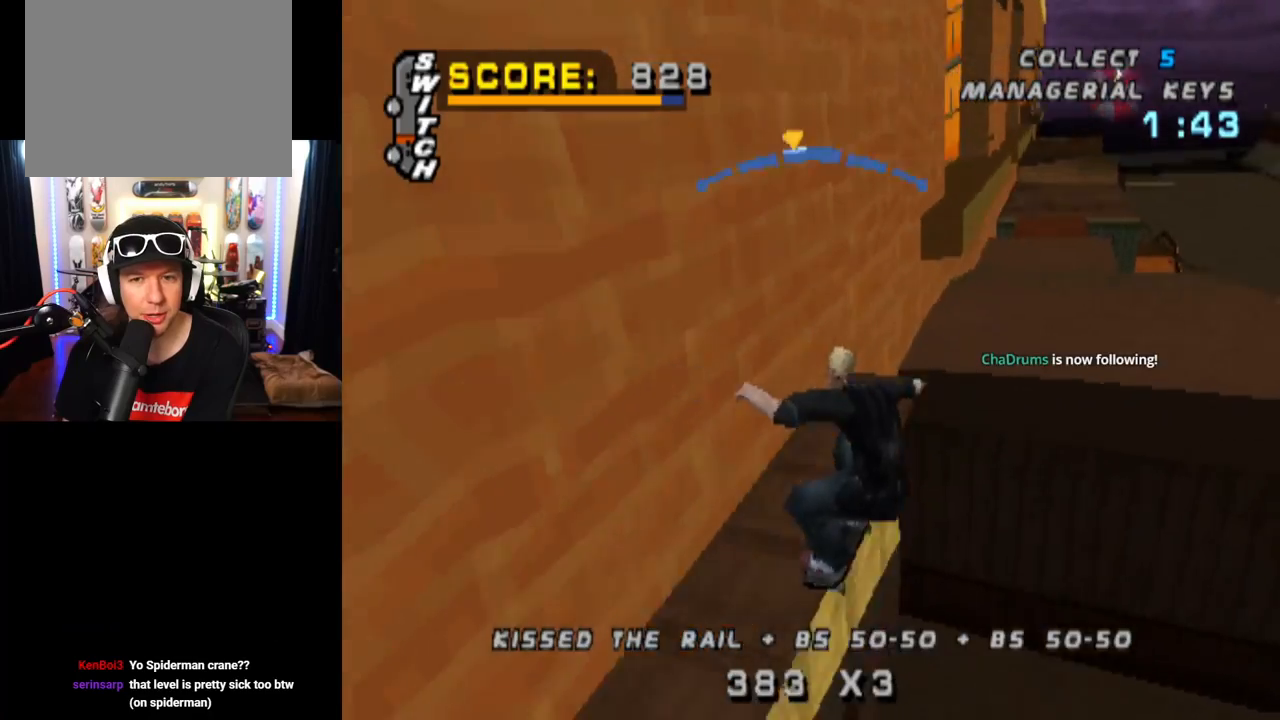
{"buttons": ["CROSS"], "left_stick": "center", "right_stick": "center", "events": [[16, "CROSS", "down"], [50, "DPAD_DOWN", "down"], [66, "TRIANGLE", "up"], [116, "CROSS", "up"], [116, "DPAD_DOWN", "up"], [216, "CROSS", "down"], [433, "DPAD_RIGHT", "up"]]}
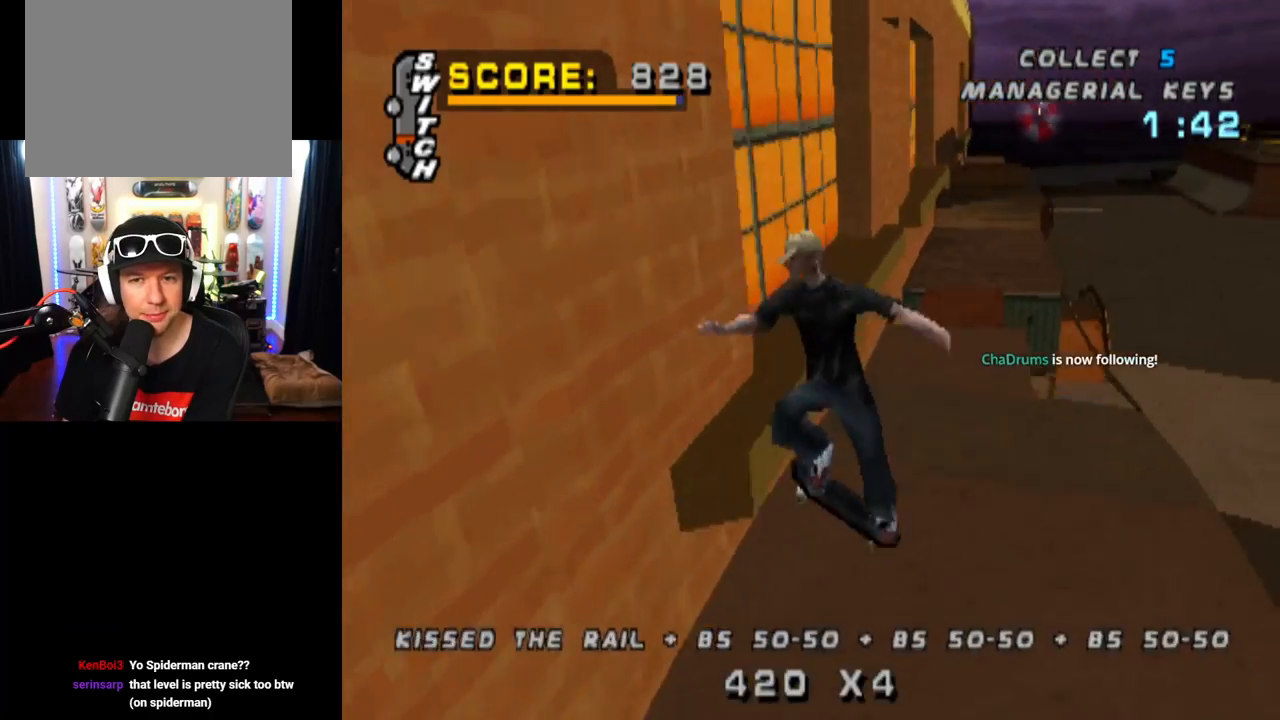
{"buttons": ["CROSS", "TRIANGLE"], "left_stick": "center", "right_stick": "center", "events": [[50, "TRIANGLE", "down"]]}
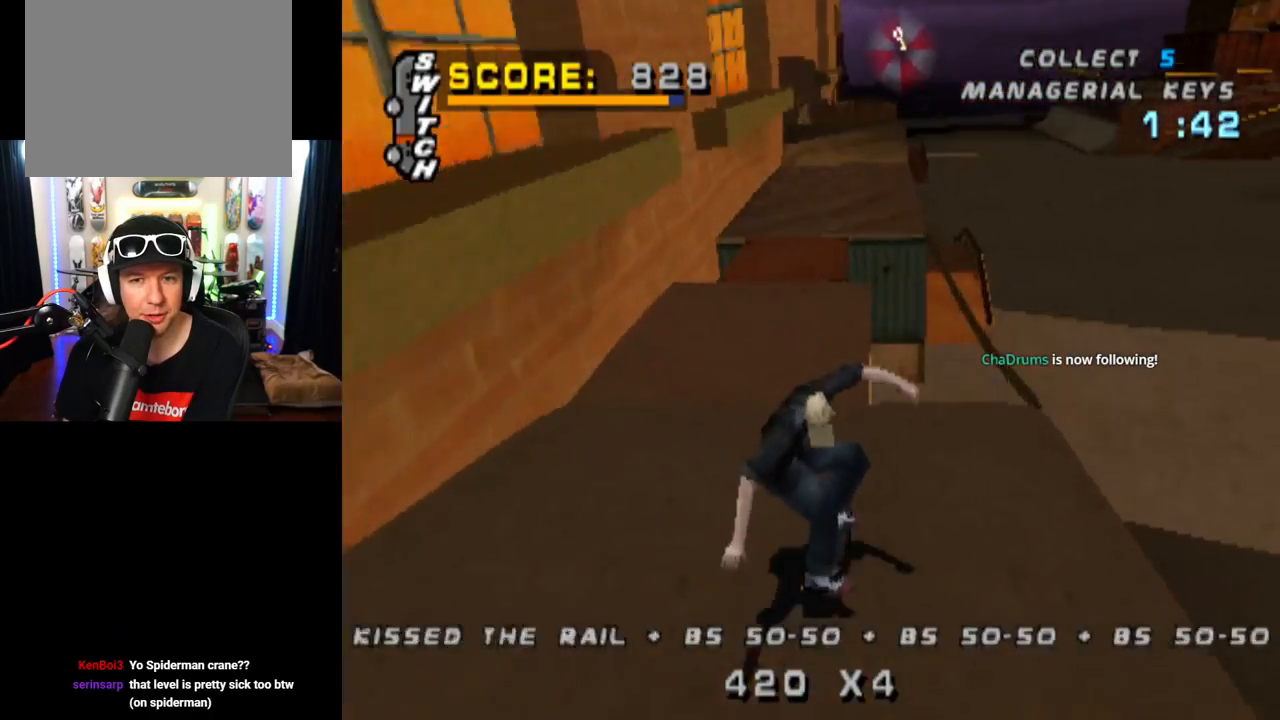
{"buttons": ["TRIANGLE"], "left_stick": "center", "right_stick": "center", "events": [[83, "TRIANGLE", "up"], [166, "CROSS", "up"], [417, "TRIANGLE", "down"]]}